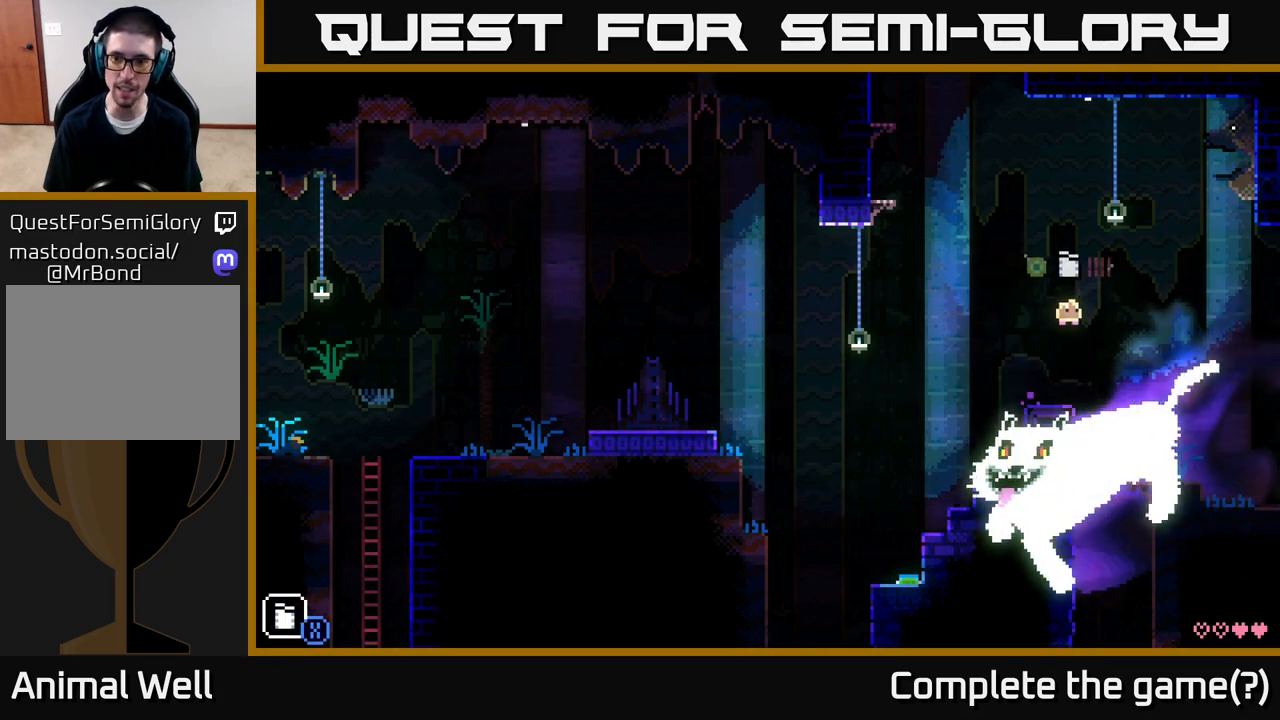
Gameplay with a controller (Xbox layout); each line is a JSON object with the inputs held at the frame after it. "events" lists button and stick changes between this image and that frame as [ms after this image, input, new state], when the widget could be followed in between.
{"buttons": [], "left_stick": "right", "right_stick": "center", "events": [[267, "A", "up"]]}
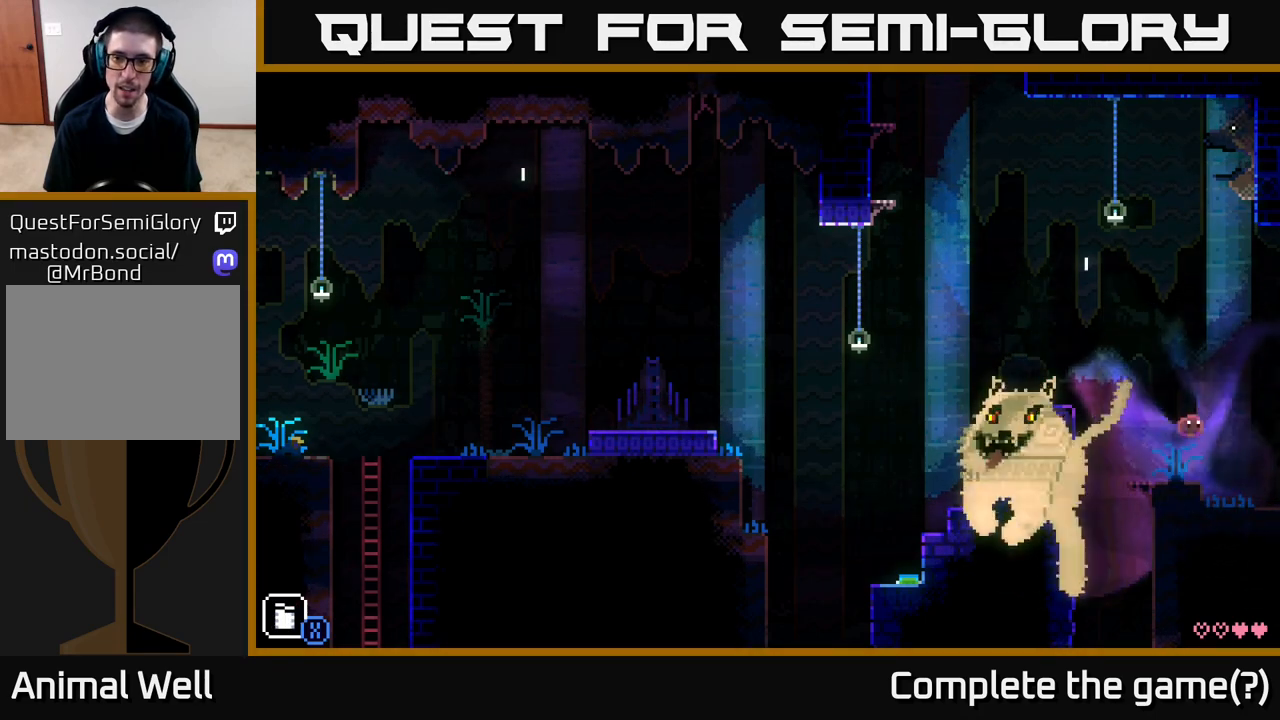
{"buttons": [], "left_stick": "right", "right_stick": "center", "events": []}
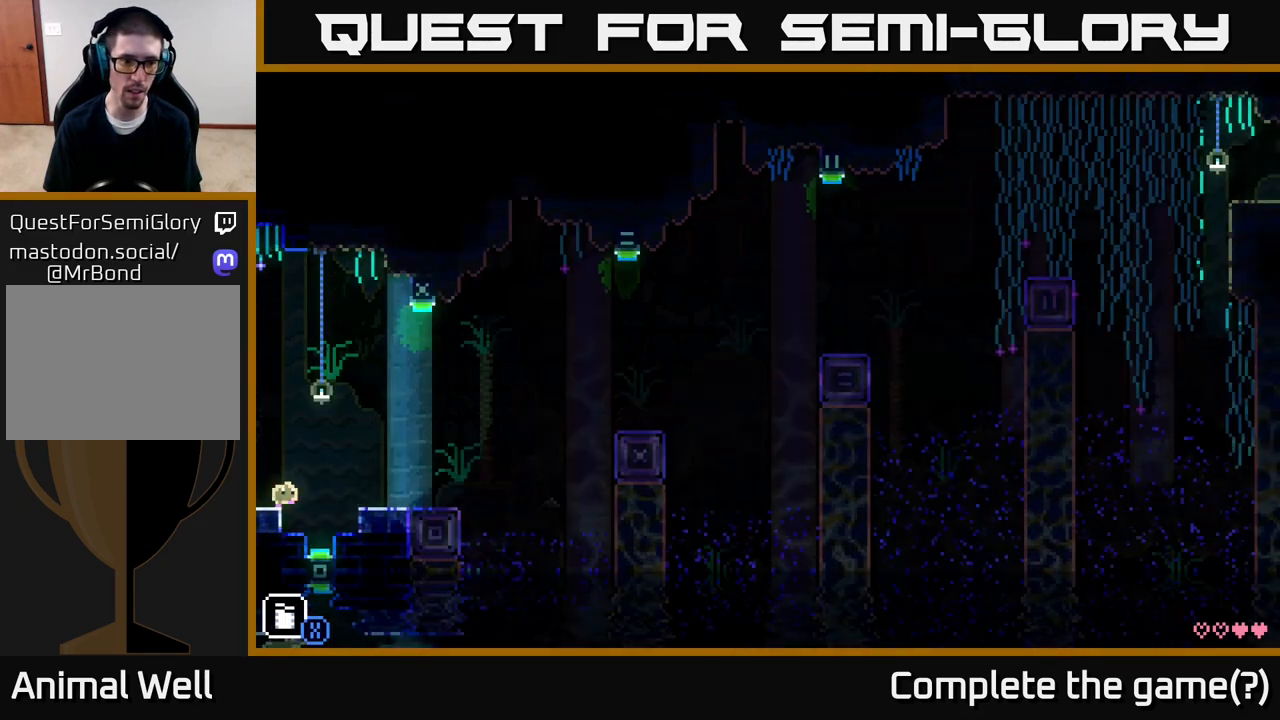
{"buttons": ["A"], "left_stick": "right", "right_stick": "center", "events": [[450, "A", "down"]]}
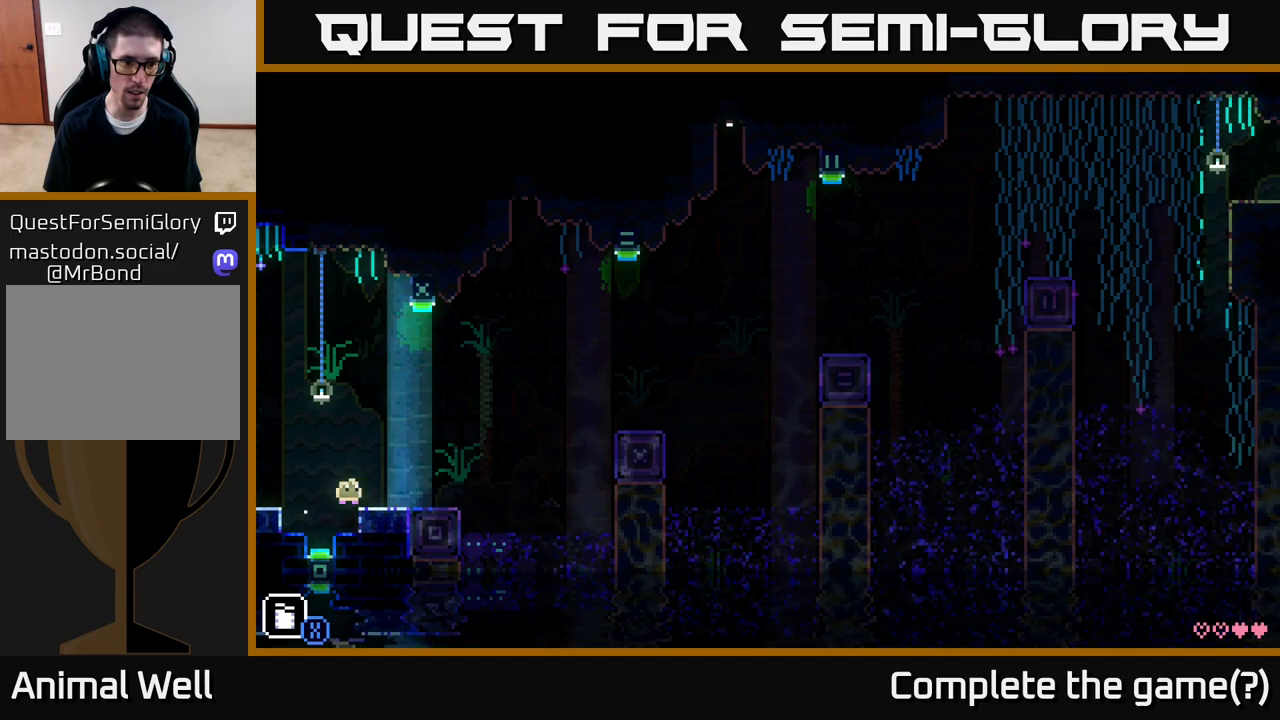
{"buttons": [], "left_stick": "center", "right_stick": "center", "events": [[33, "A", "up"], [200, "left_stick", "center"], [267, "left_stick", "left"], [383, "left_stick", "center"]]}
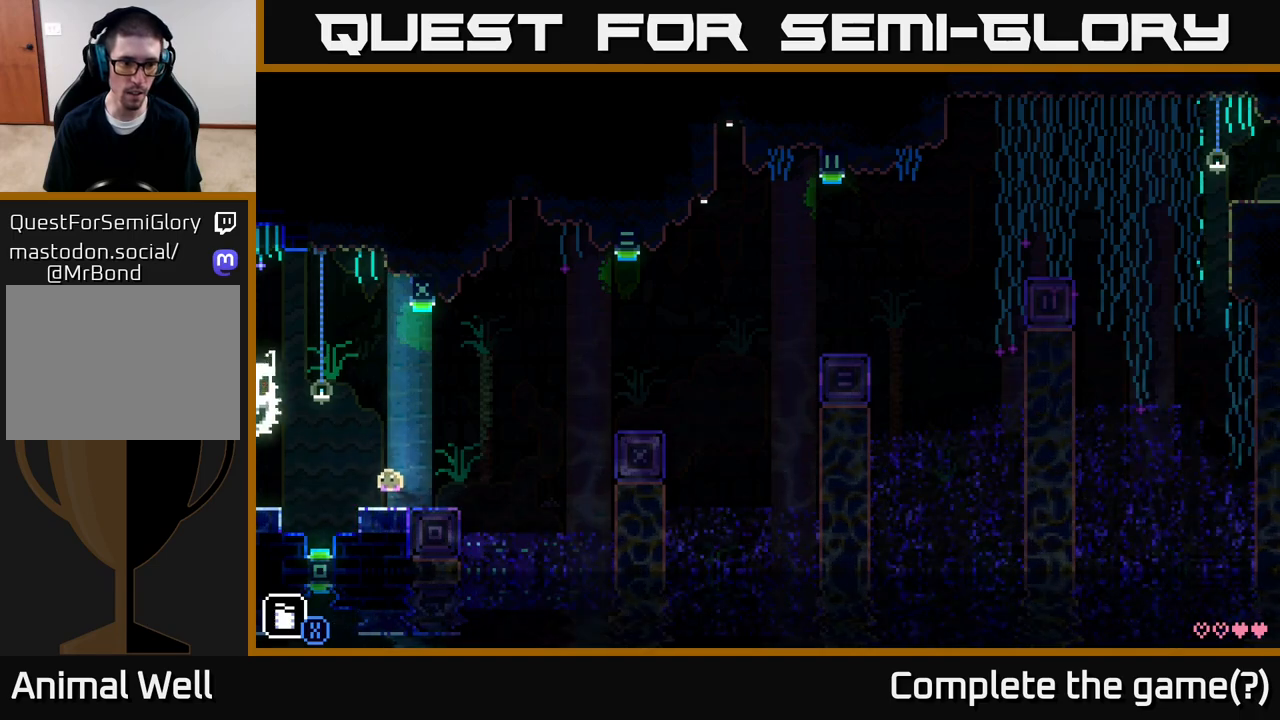
{"buttons": [], "left_stick": "right", "right_stick": "center", "events": [[50, "left_stick", "left"], [117, "X", "down"], [183, "left_stick", "right"], [200, "X", "up"], [300, "R1", "down"], [383, "R1", "up"]]}
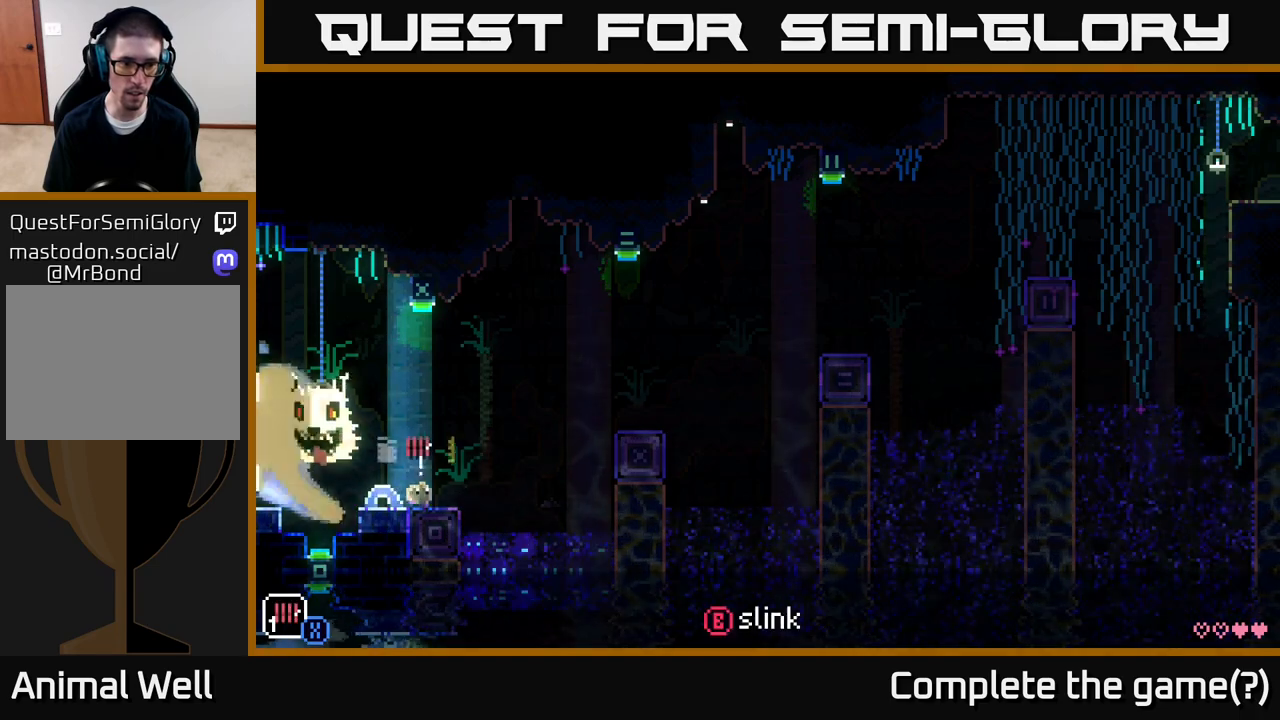
{"buttons": [], "left_stick": "center", "right_stick": "center", "events": [[17, "R1", "down"], [50, "left_stick", "center"], [83, "R1", "up"], [300, "R1", "down"], [333, "left_stick", "right"], [367, "R1", "up"], [433, "left_stick", "center"]]}
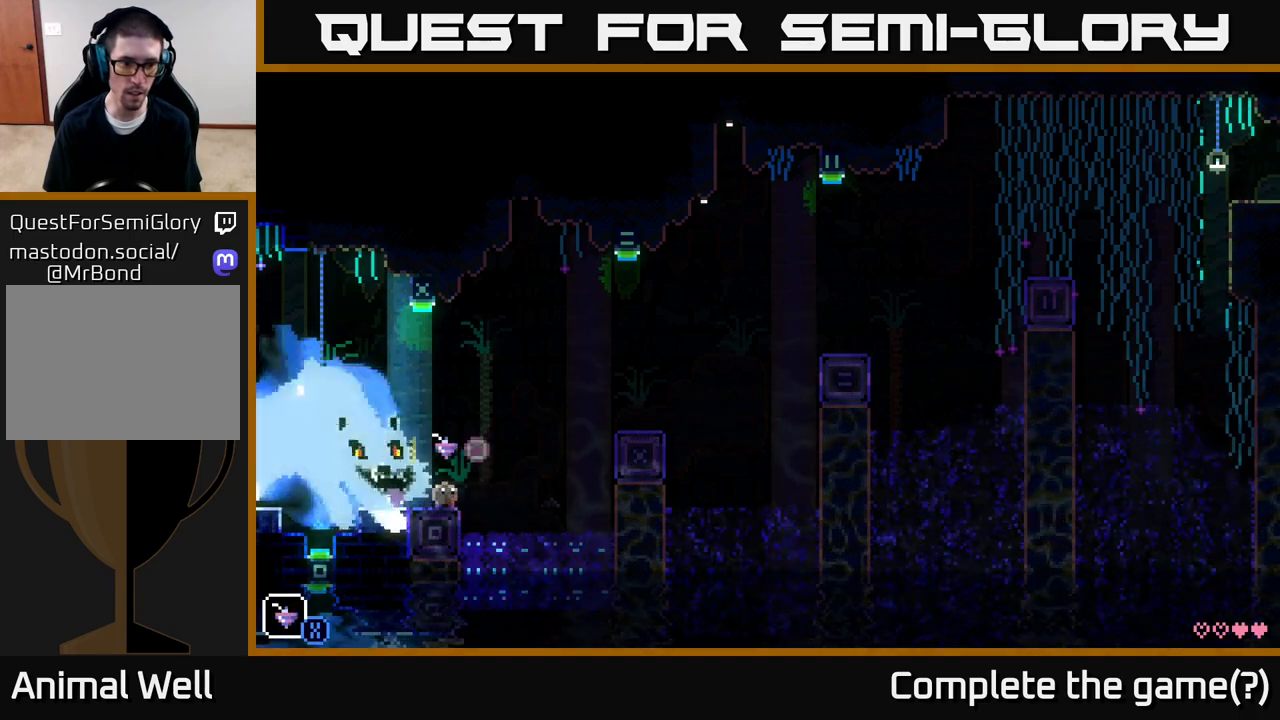
{"buttons": ["A"], "left_stick": "left", "right_stick": "center", "events": [[83, "left_stick", "right"], [217, "left_stick", "center"], [300, "A", "down"], [400, "left_stick", "left"]]}
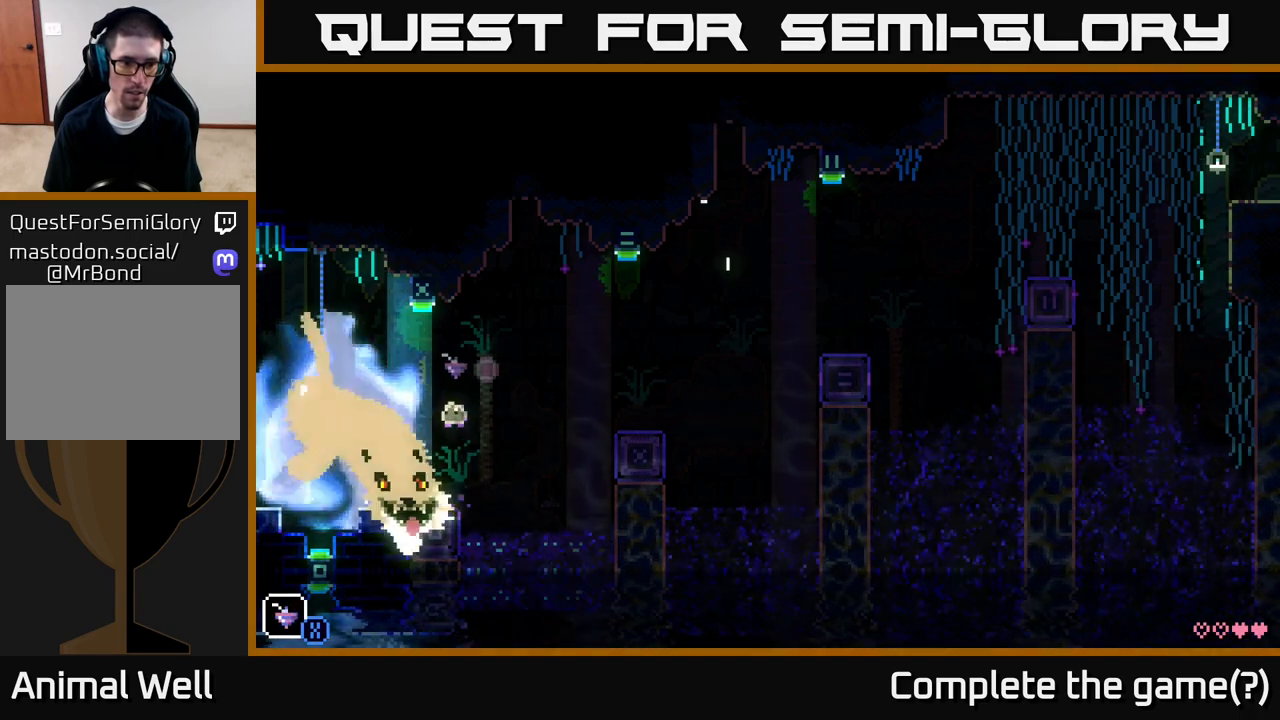
{"buttons": [], "left_stick": "center", "right_stick": "center", "events": [[67, "left_stick", "right"], [167, "A", "up"], [200, "left_stick", "center"]]}
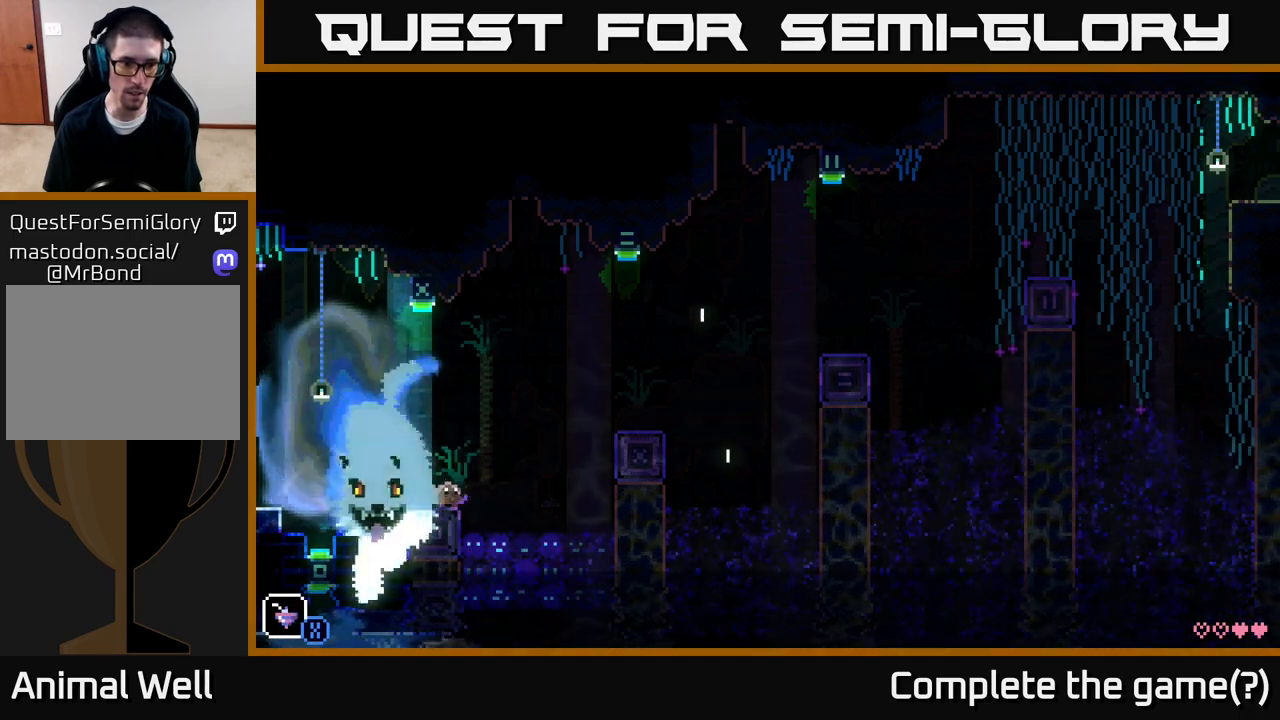
{"buttons": [], "left_stick": "center", "right_stick": "center", "events": []}
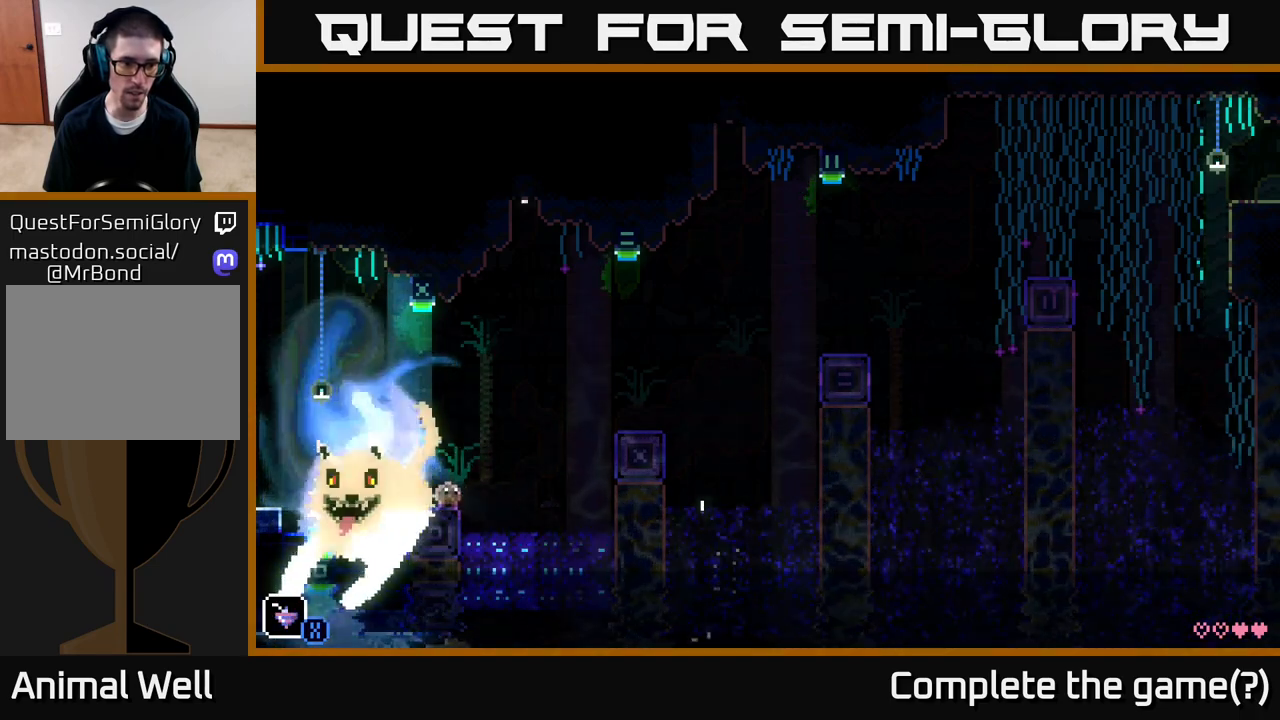
{"buttons": [], "left_stick": "center", "right_stick": "center", "events": []}
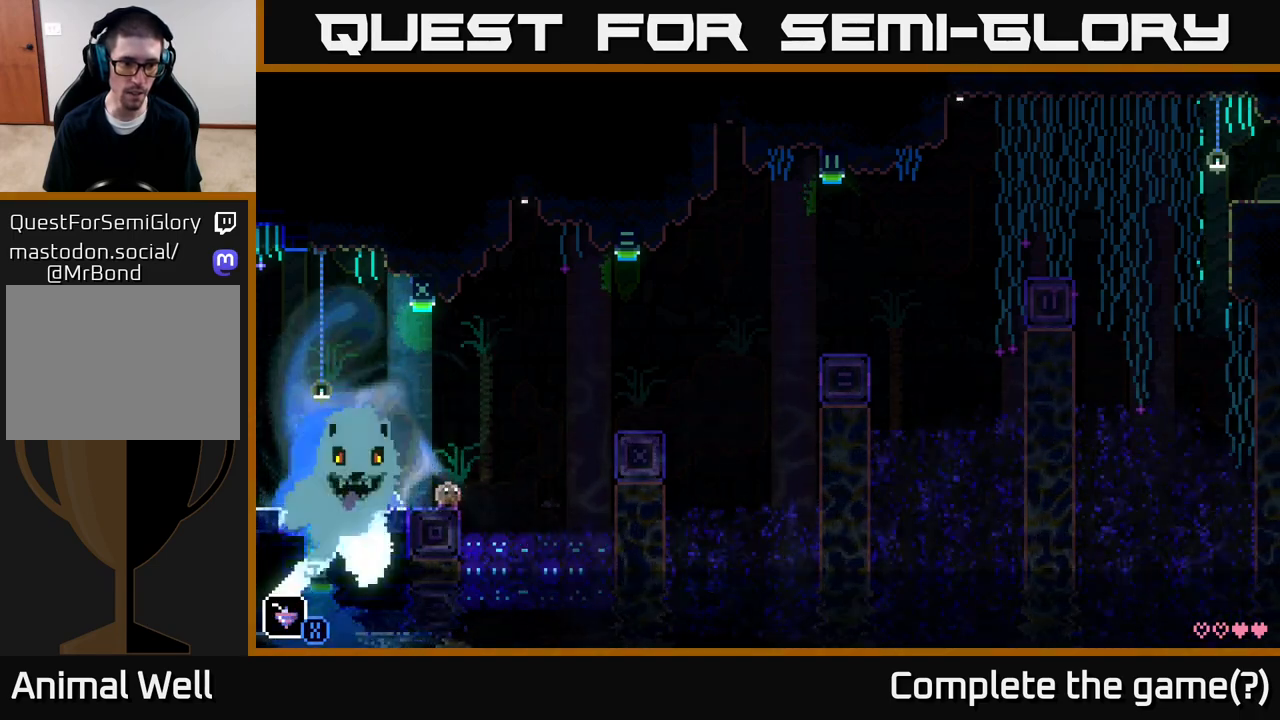
{"buttons": [], "left_stick": "left", "right_stick": "center", "events": [[267, "left_stick", "left"]]}
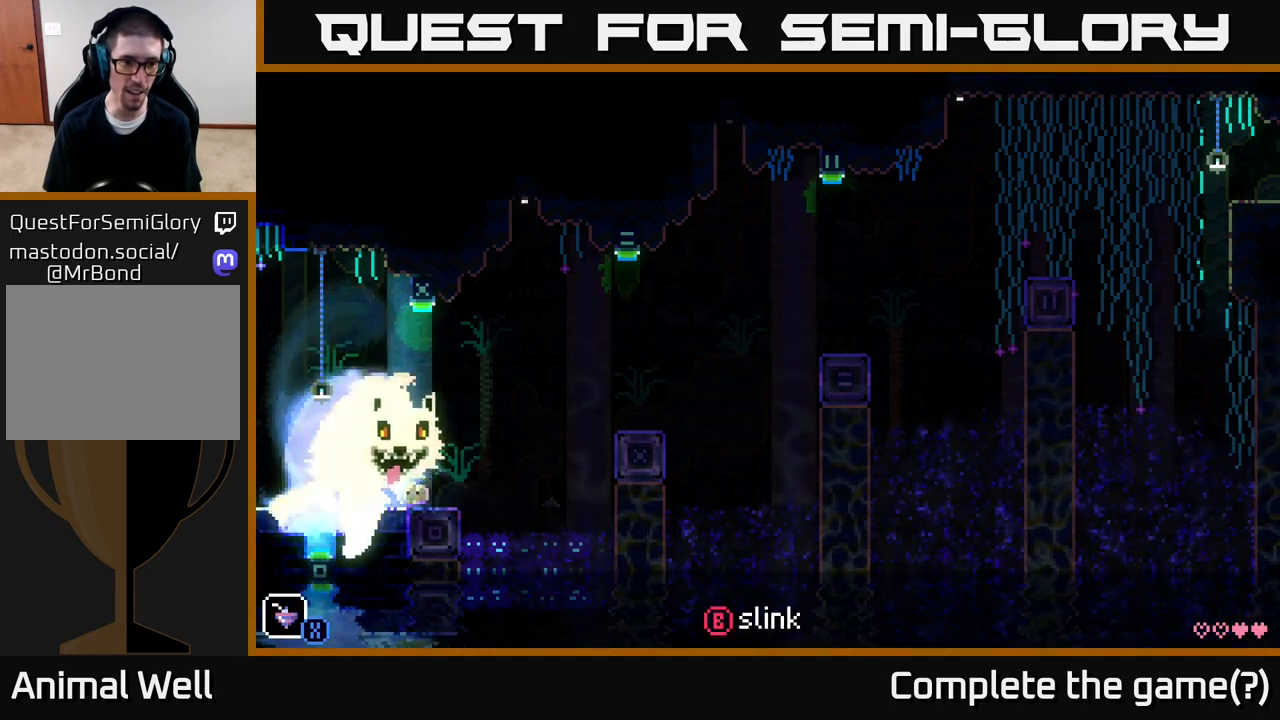
{"buttons": [], "left_stick": "left", "right_stick": "center", "events": [[267, "A", "down"], [400, "A", "up"]]}
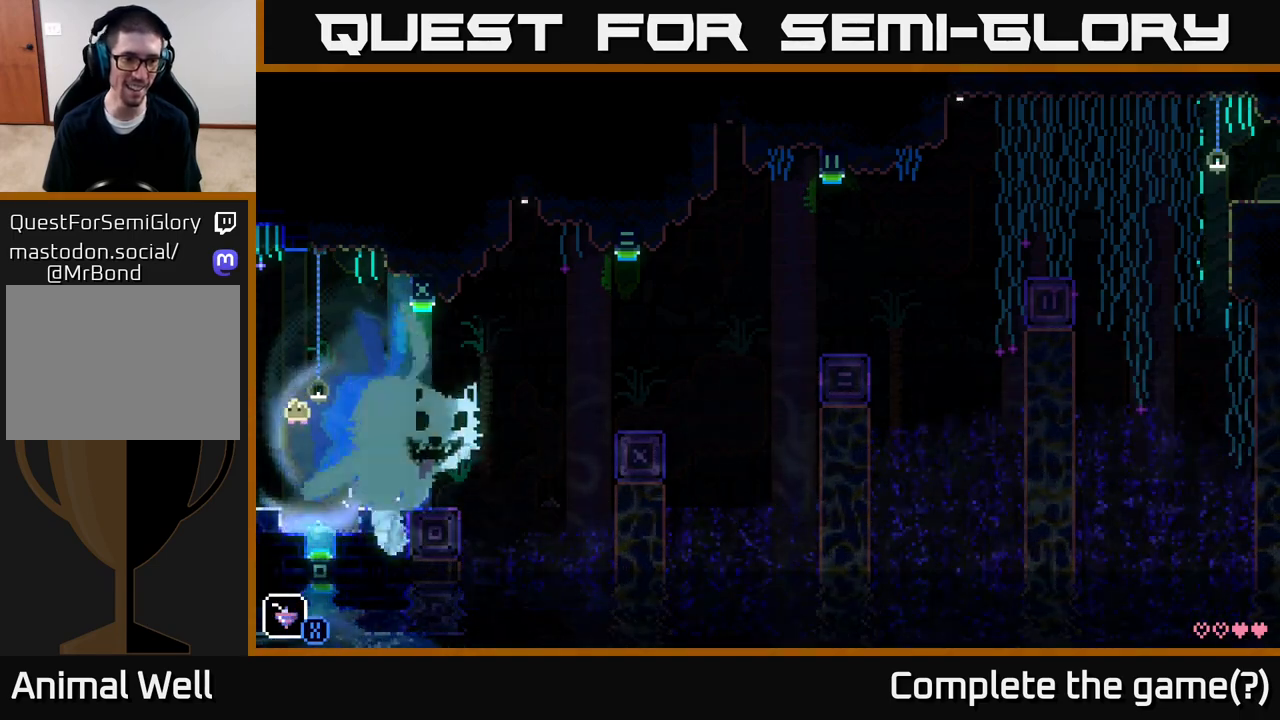
{"buttons": [], "left_stick": "center", "right_stick": "center", "events": [[333, "left_stick", "center"]]}
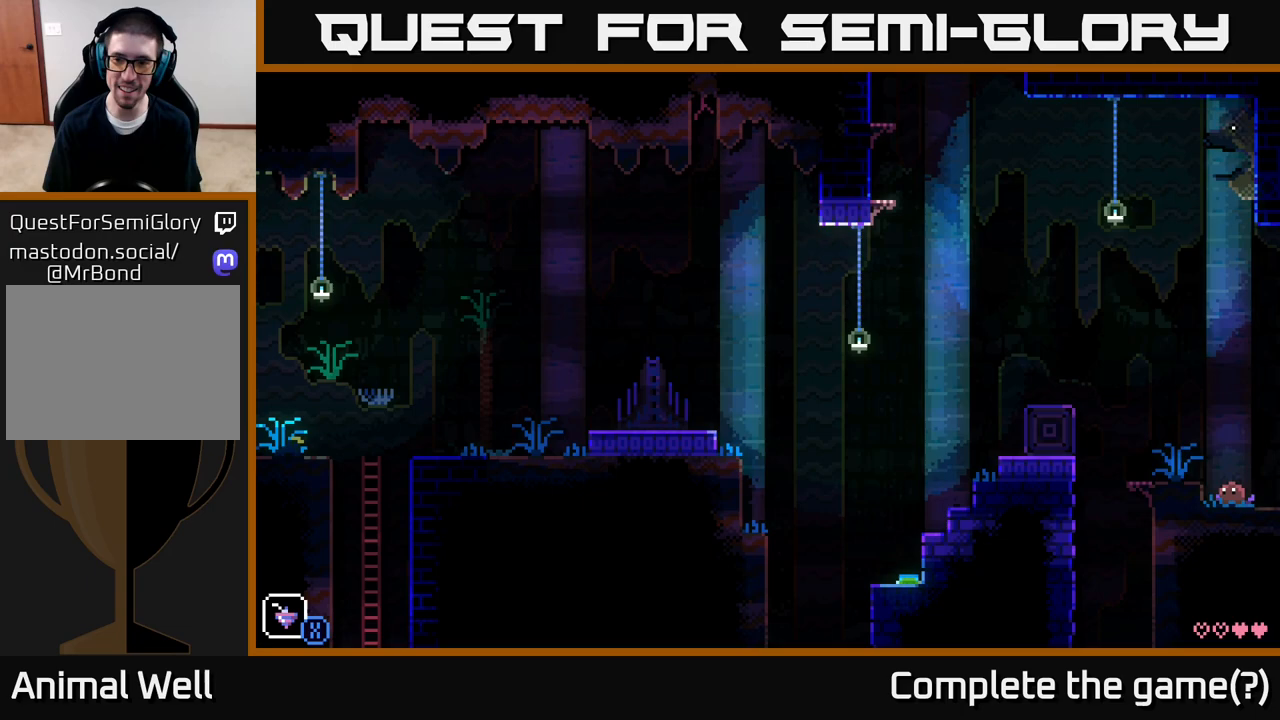
{"buttons": ["L1"], "left_stick": "center", "right_stick": "center", "events": [[200, "A", "down"], [200, "left_stick", "left"], [317, "A", "up"], [500, "L1", "down"], [500, "left_stick", "center"]]}
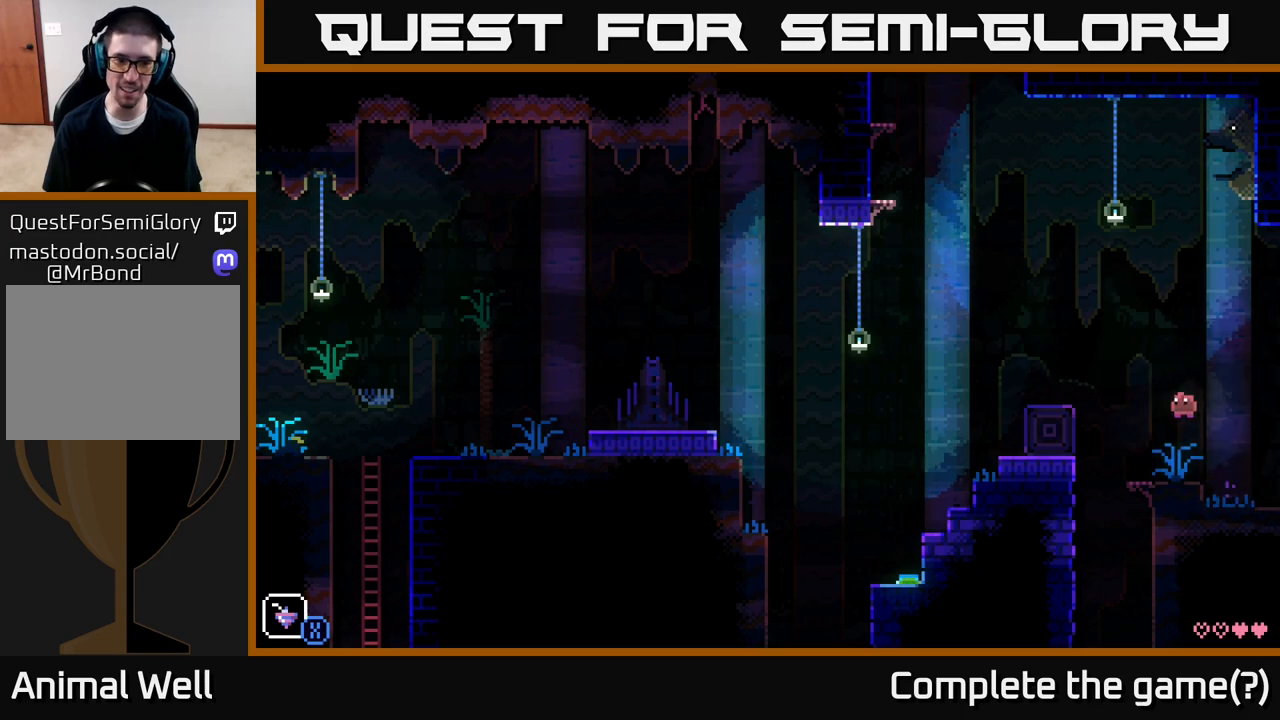
{"buttons": [], "left_stick": "left", "right_stick": "center", "events": [[117, "L1", "up"], [200, "L1", "down"], [300, "L1", "up"], [417, "left_stick", "left"]]}
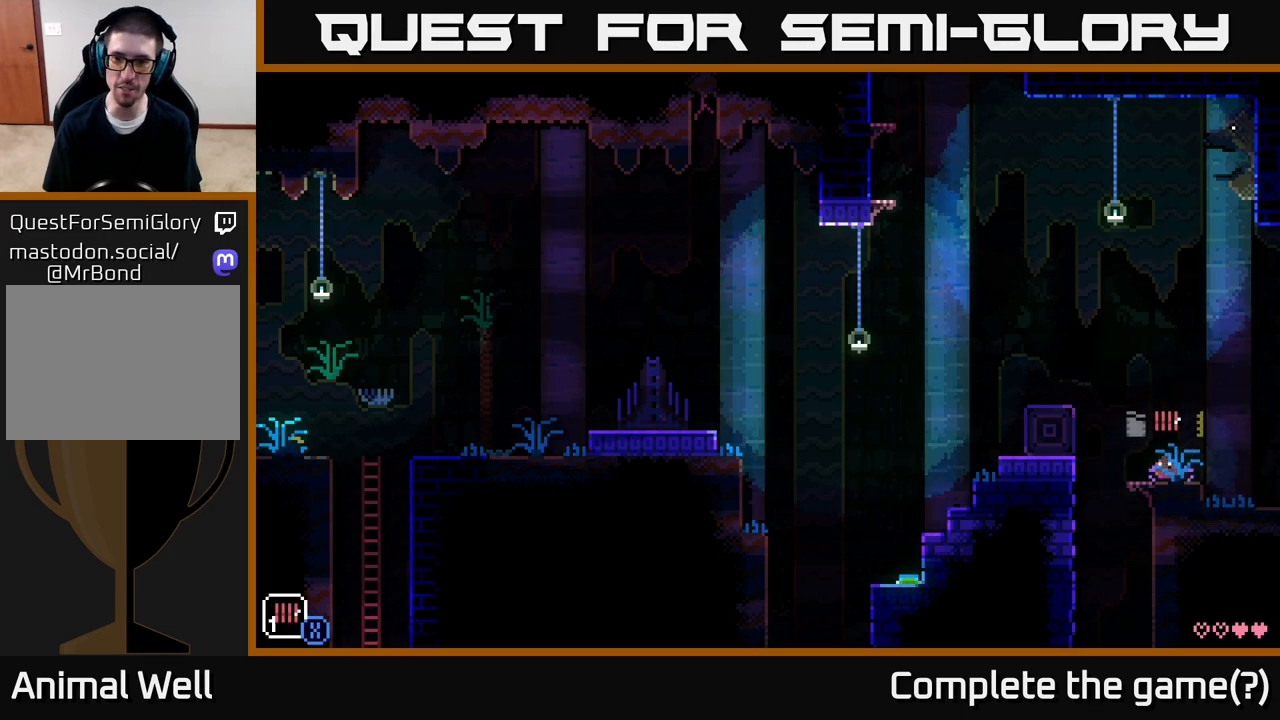
{"buttons": [], "left_stick": "center", "right_stick": "center", "events": [[117, "A", "down"], [367, "A", "up"], [483, "left_stick", "center"]]}
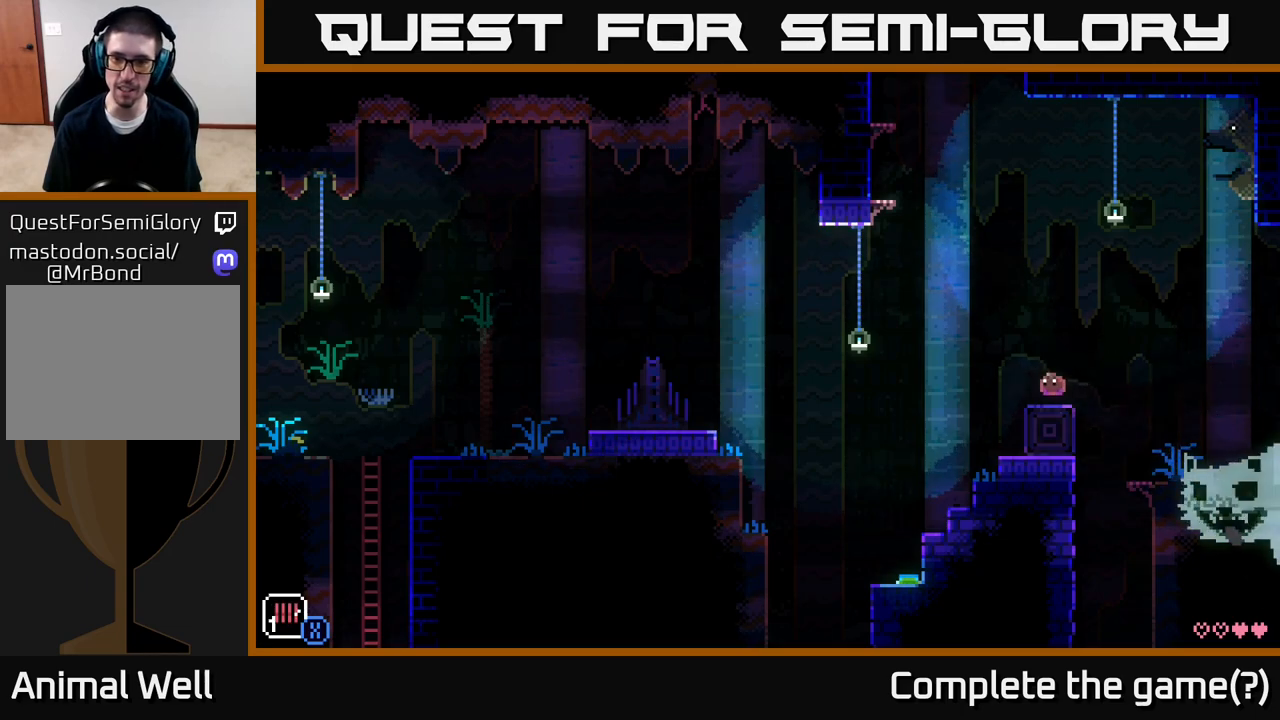
{"buttons": [], "left_stick": "center", "right_stick": "center", "events": [[167, "L1", "down"], [267, "L1", "up"]]}
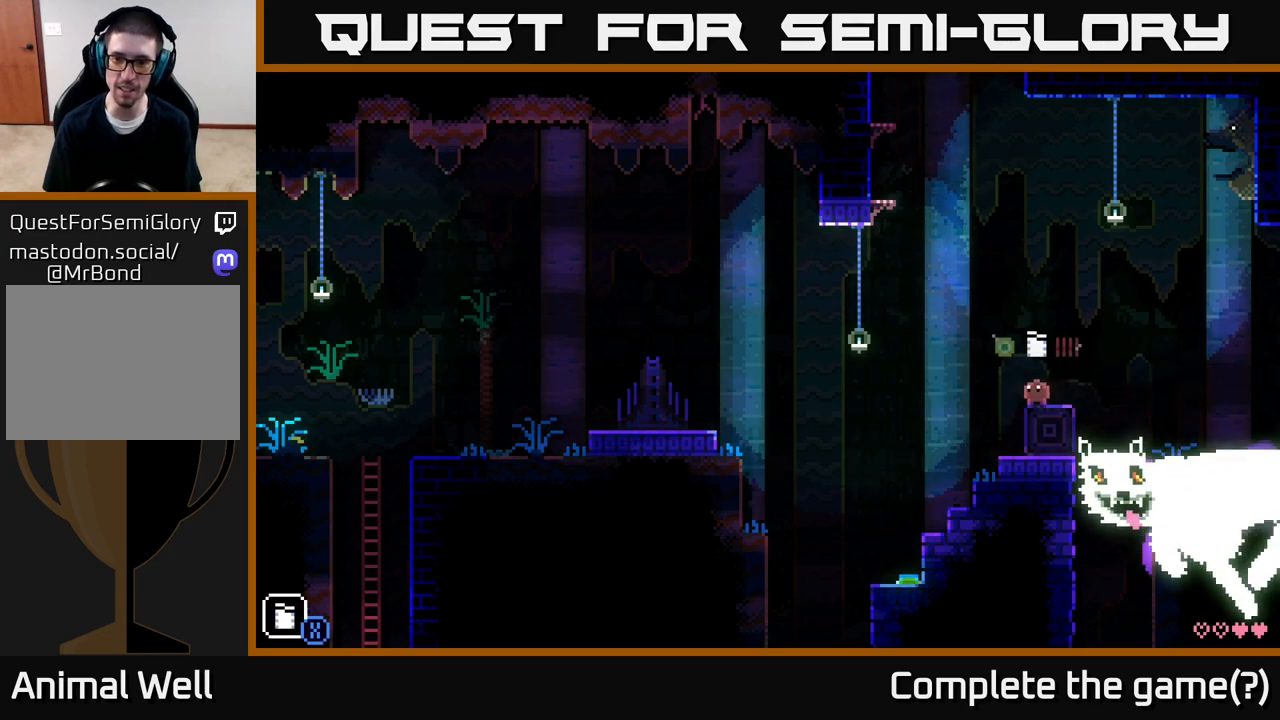
{"buttons": ["A"], "left_stick": "right", "right_stick": "center", "events": [[117, "left_stick", "right"], [233, "A", "down"]]}
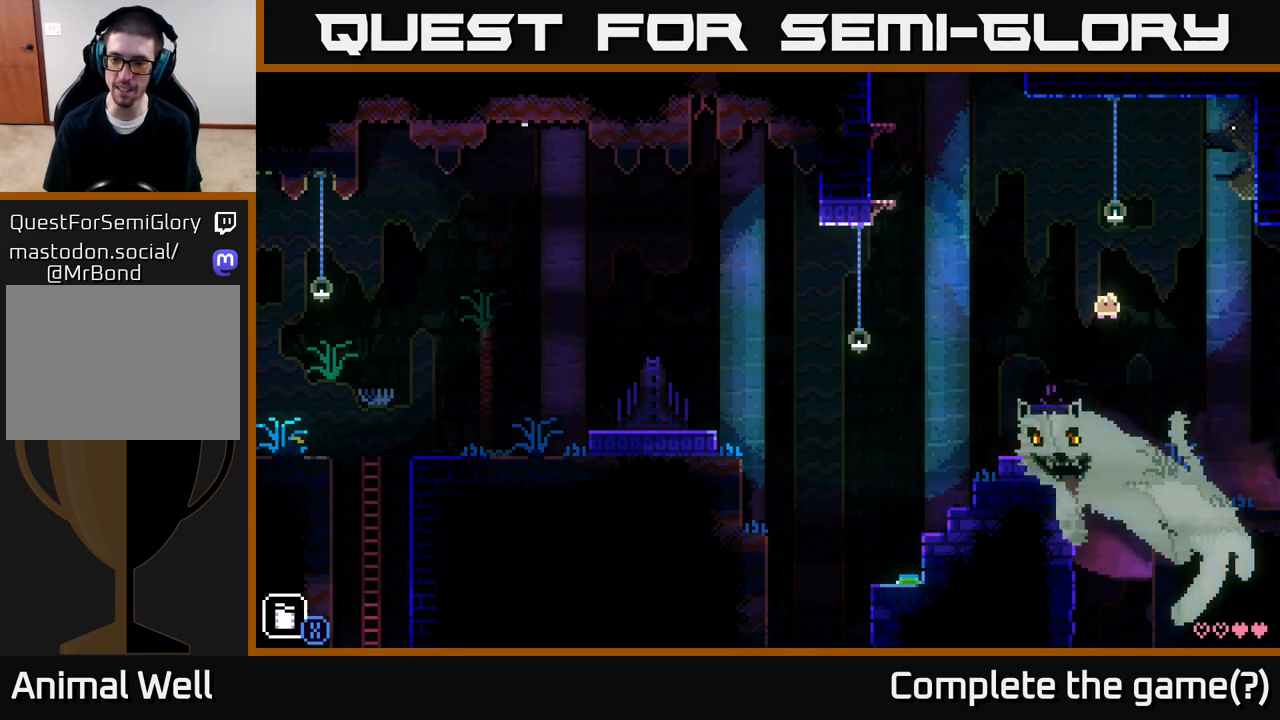
{"buttons": [], "left_stick": "right", "right_stick": "center", "events": [[33, "A", "up"]]}
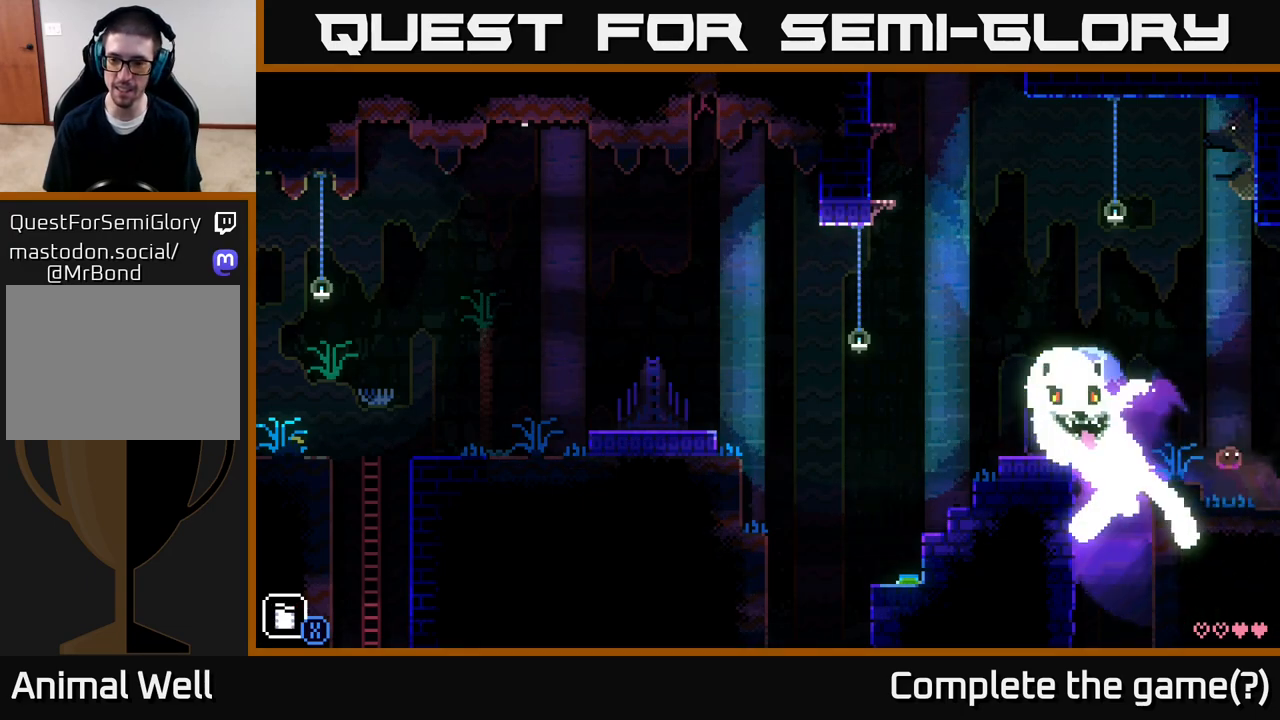
{"buttons": [], "left_stick": "right", "right_stick": "center", "events": [[250, "A", "down"], [333, "A", "up"]]}
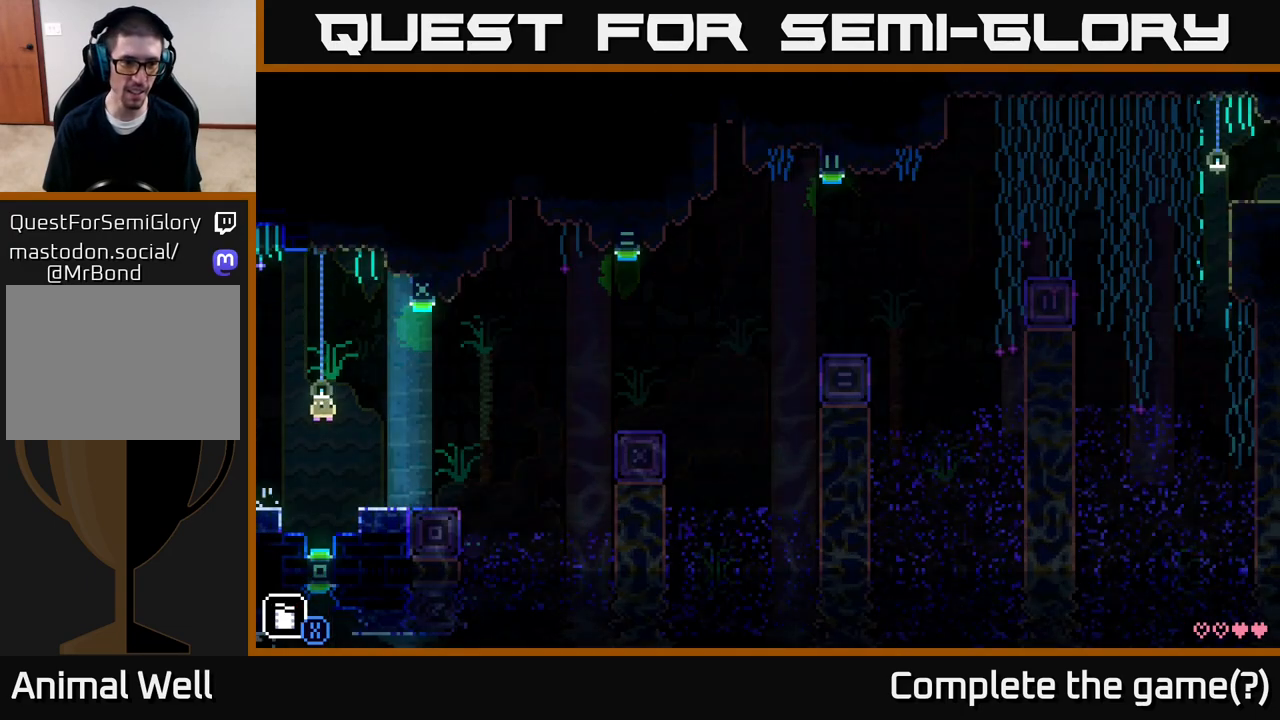
{"buttons": [], "left_stick": "left", "right_stick": "center", "events": [[300, "left_stick", "center"], [350, "left_stick", "left"]]}
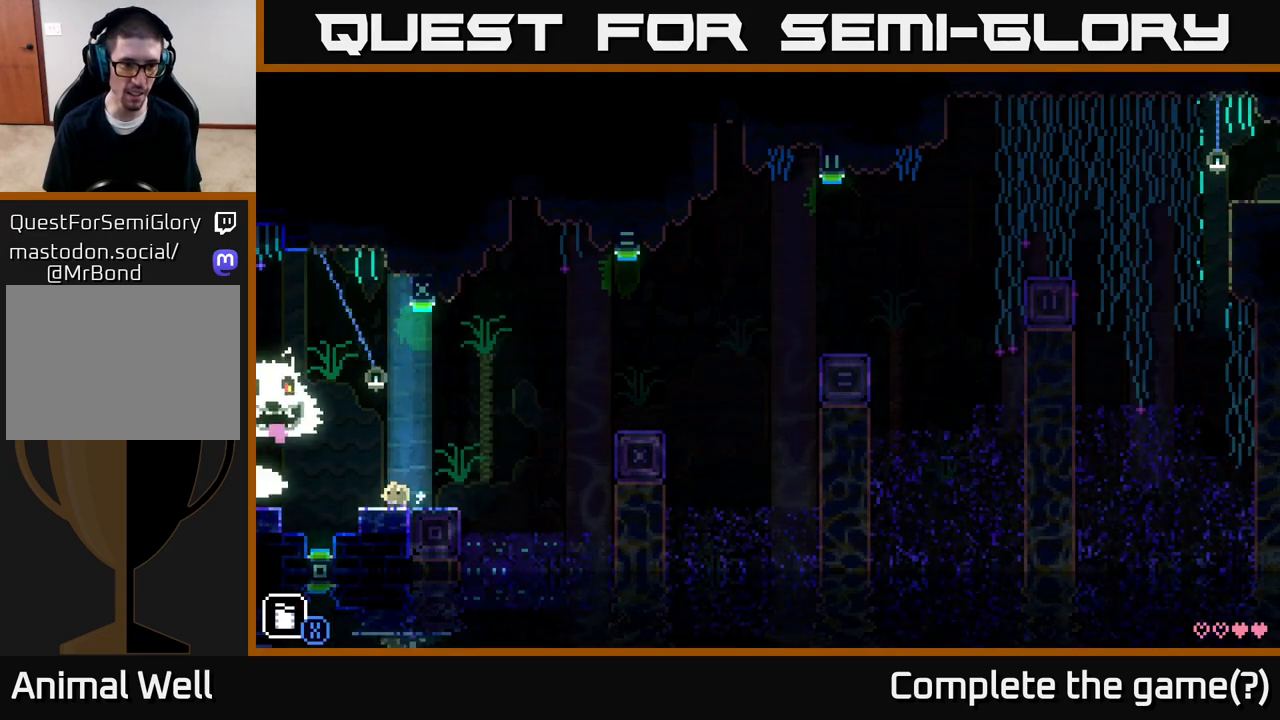
{"buttons": [], "left_stick": "right", "right_stick": "center", "events": [[17, "X", "down"], [83, "X", "up"], [133, "left_stick", "right"]]}
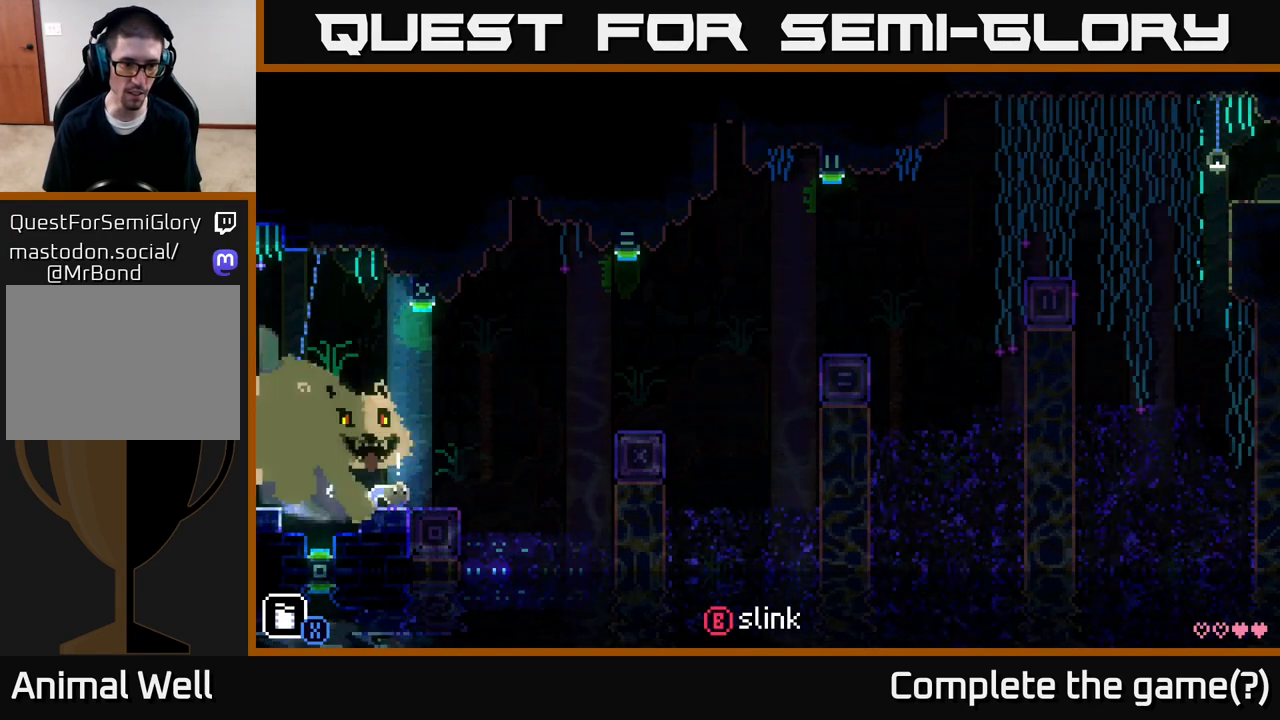
{"buttons": [], "left_stick": "center", "right_stick": "center", "events": [[250, "left_stick", "left"], [417, "left_stick", "center"]]}
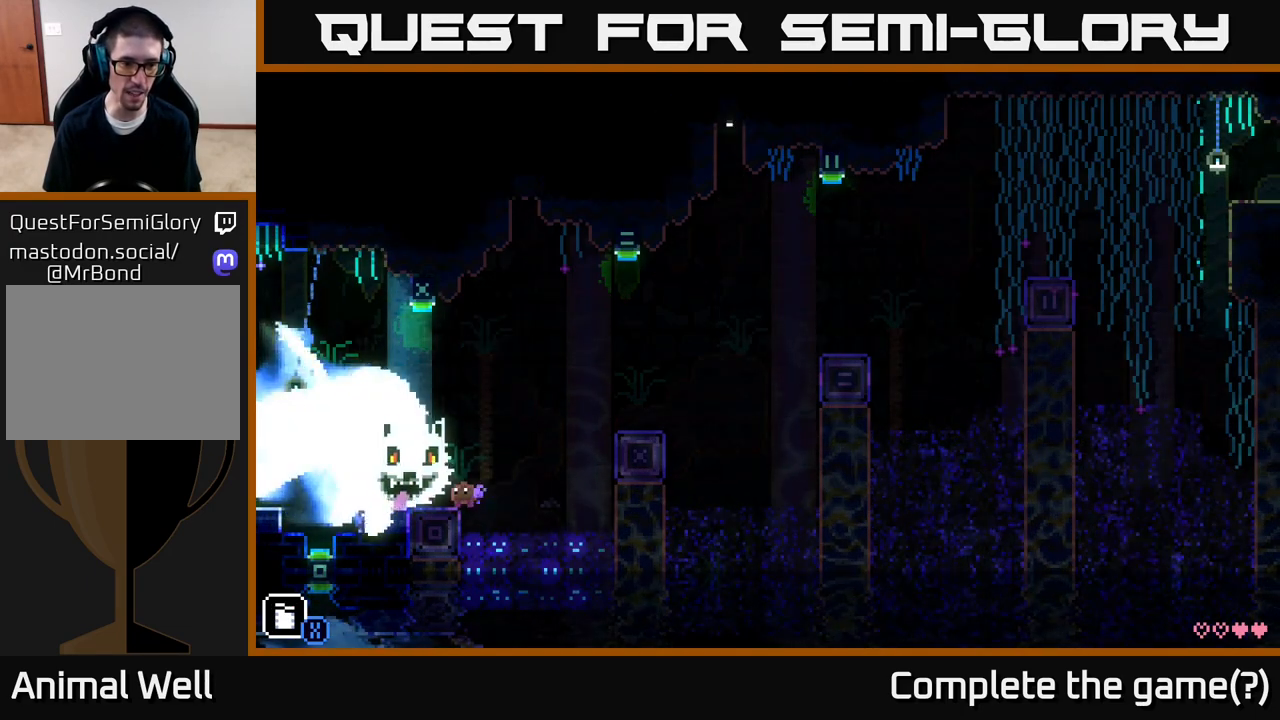
{"buttons": ["A"], "left_stick": "center", "right_stick": "center", "events": [[17, "left_stick", "right"], [133, "left_stick", "center"], [317, "left_stick", "left"], [367, "A", "down"], [467, "left_stick", "center"]]}
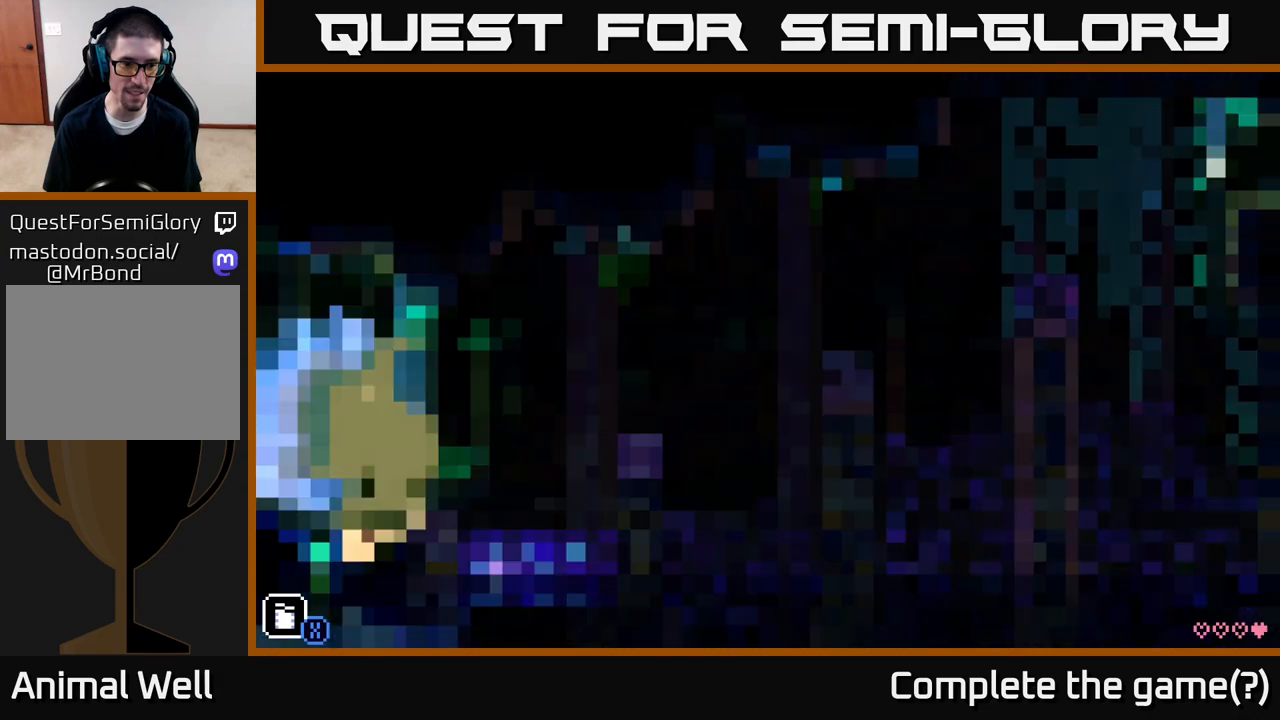
{"buttons": [], "left_stick": "center", "right_stick": "center", "events": [[67, "A", "up"]]}
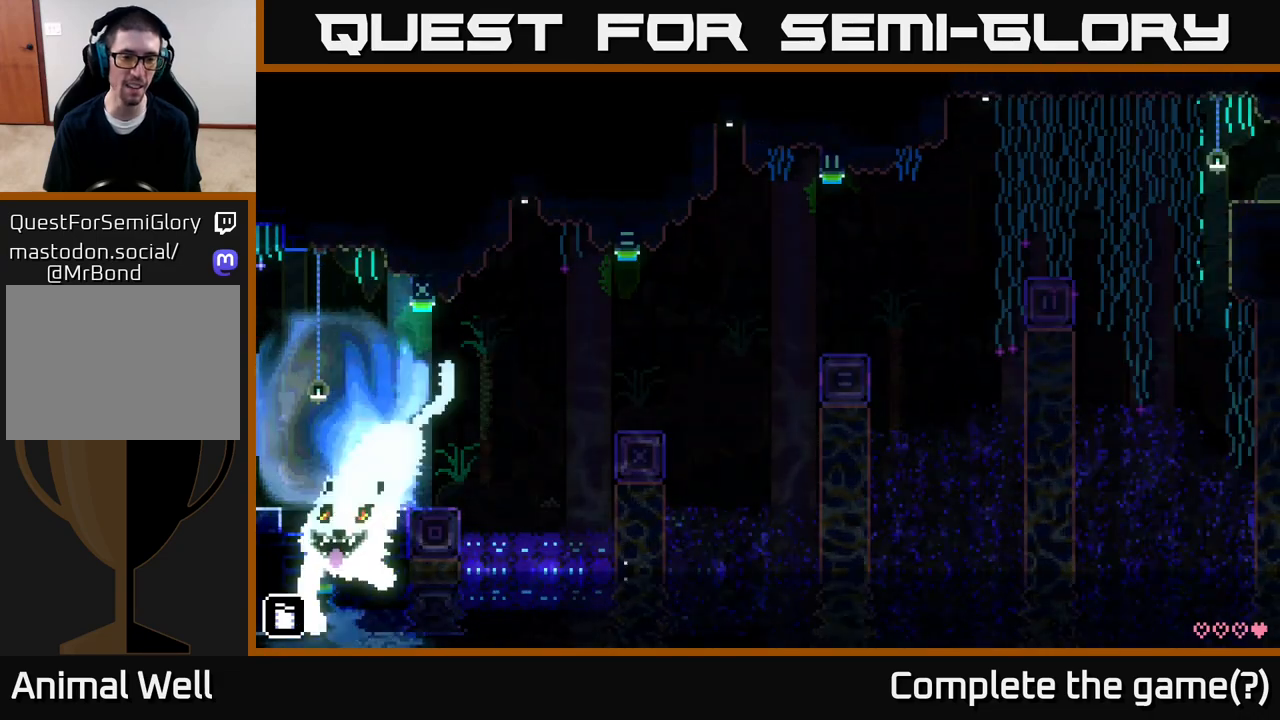
{"buttons": [], "left_stick": "center", "right_stick": "center", "events": []}
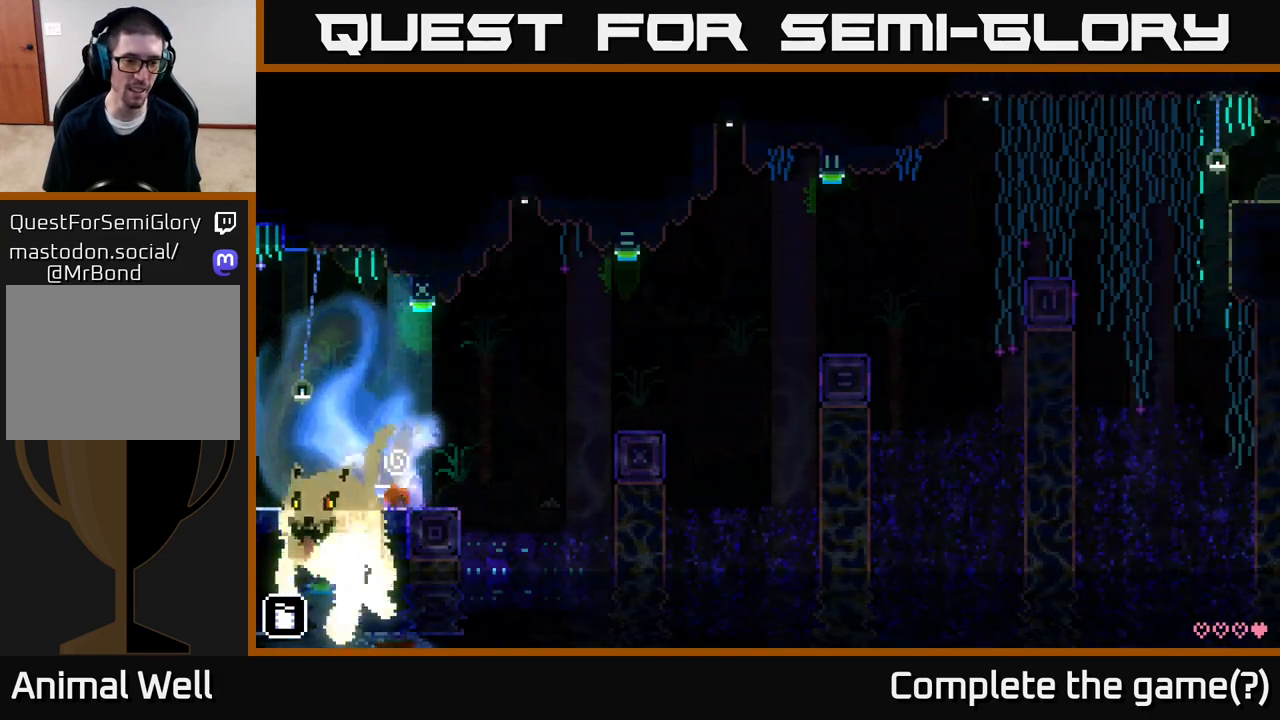
{"buttons": [], "left_stick": "center", "right_stick": "center", "events": [[367, "left_stick", "left"], [483, "left_stick", "center"]]}
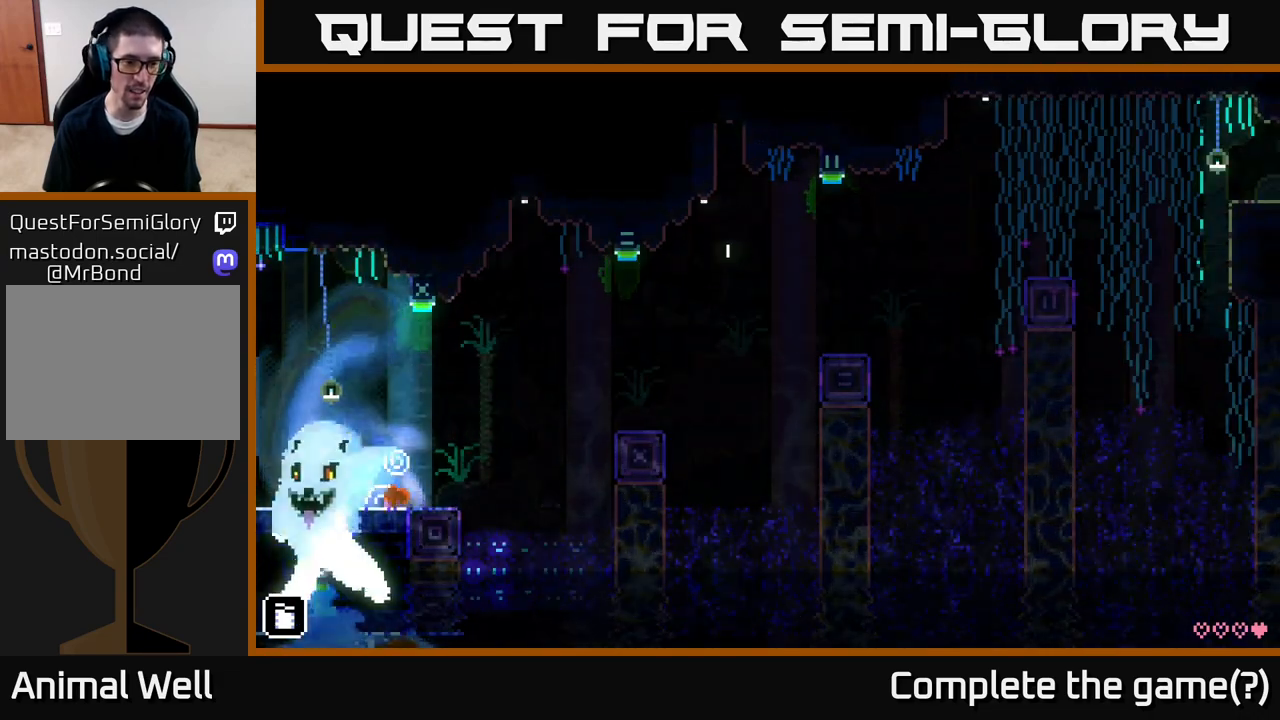
{"buttons": [], "left_stick": "left", "right_stick": "center", "events": [[33, "B", "down"], [133, "B", "up"], [350, "left_stick", "left"]]}
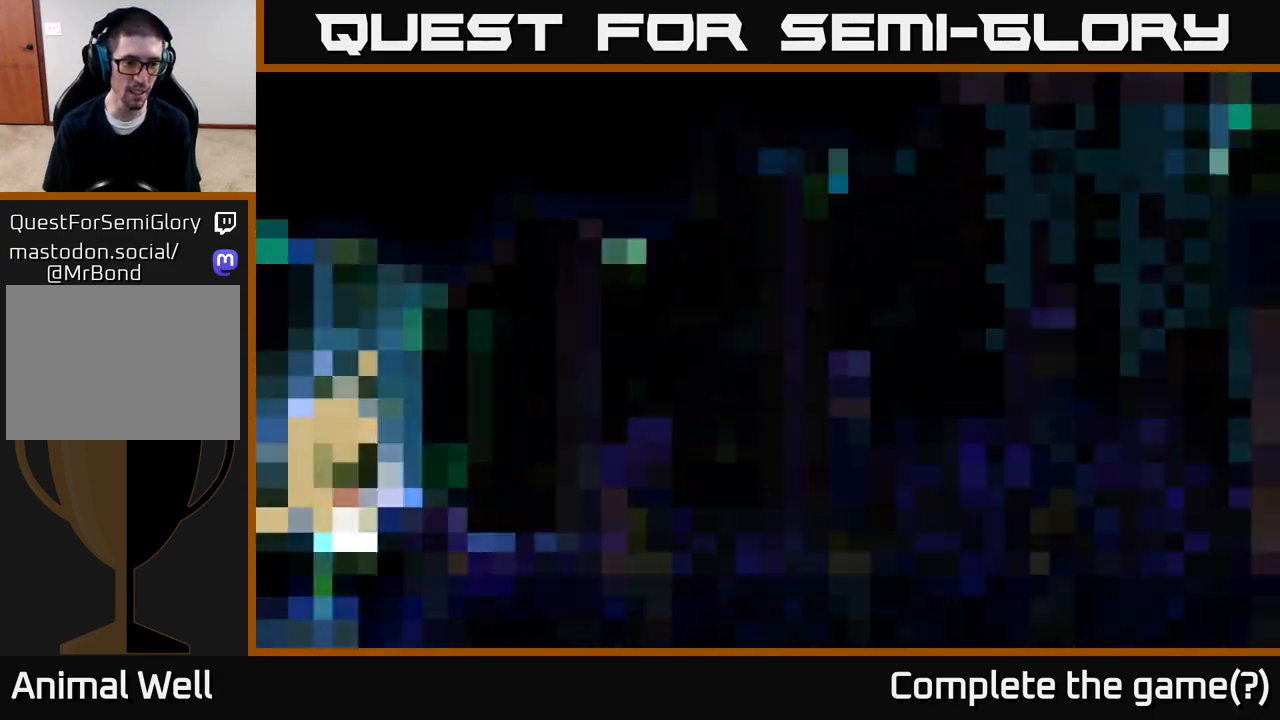
{"buttons": [], "left_stick": "center", "right_stick": "center", "events": [[17, "X", "down"], [33, "left_stick", "right"], [67, "X", "up"], [400, "left_stick", "center"]]}
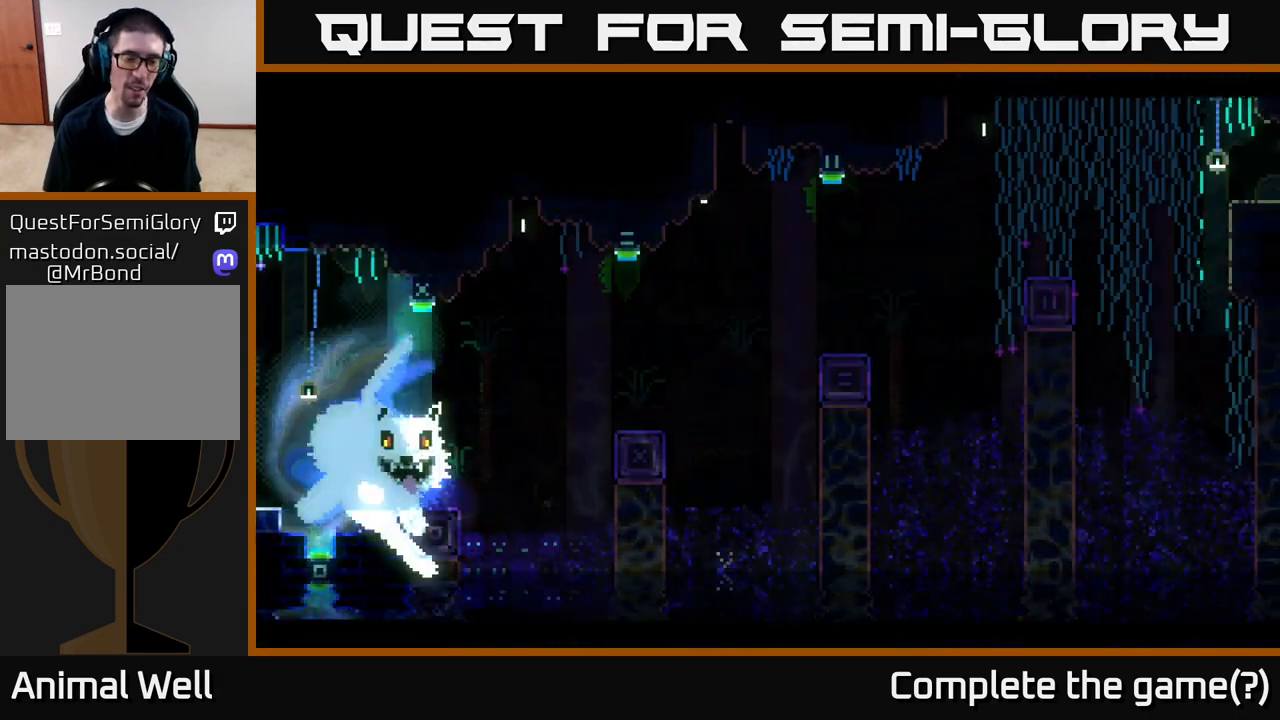
{"buttons": [], "left_stick": "center", "right_stick": "center", "events": []}